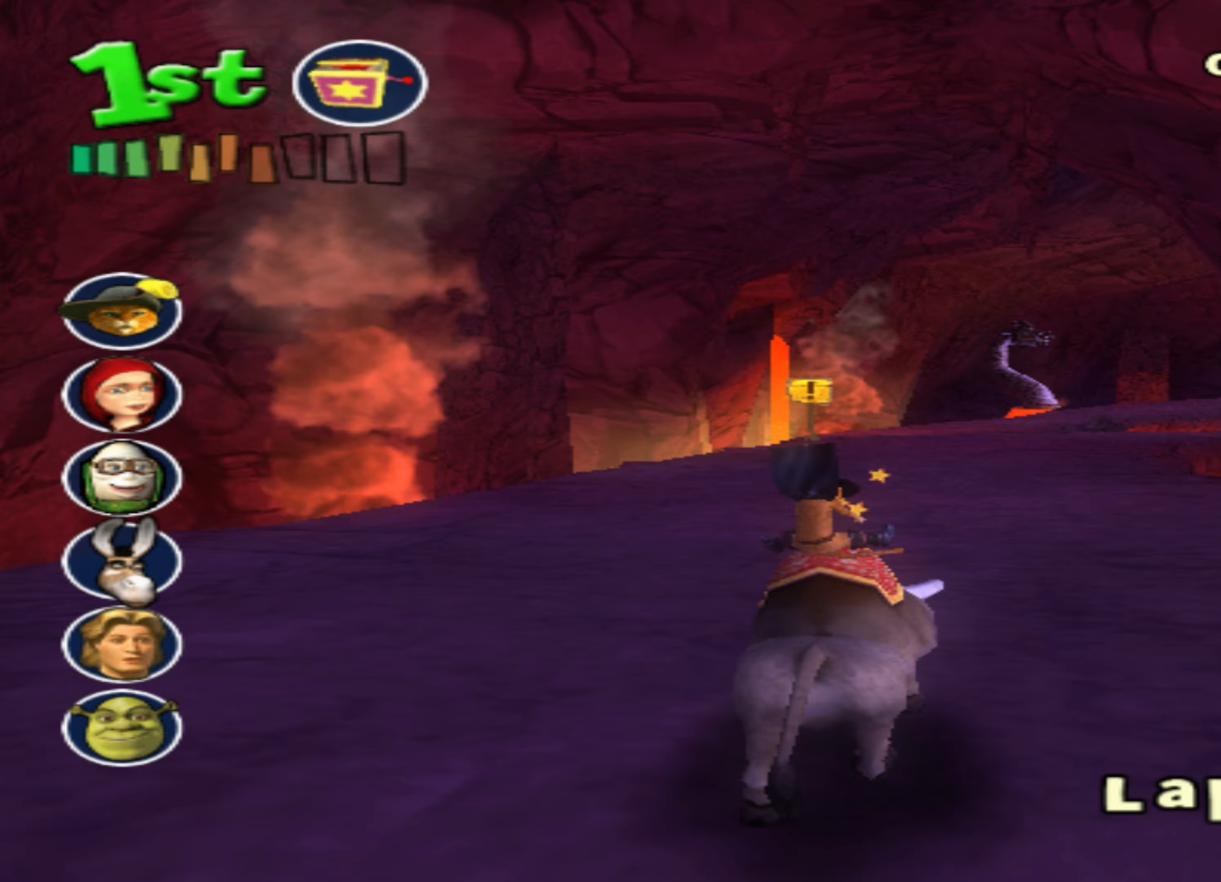
Gameplay with a controller (PlayStation layout); each line is a JSON object with the inputs held at the frame after it (dt_ms = milliseconds from this image to that frame). "events" lists button and stick changes between this image and that frame as [ms after this image, input, new state], when the widget could be followed in between. Not read: right_stick.
{"dt_ms": 67, "buttons": ["CROSS"], "left_stick": "center", "events": []}
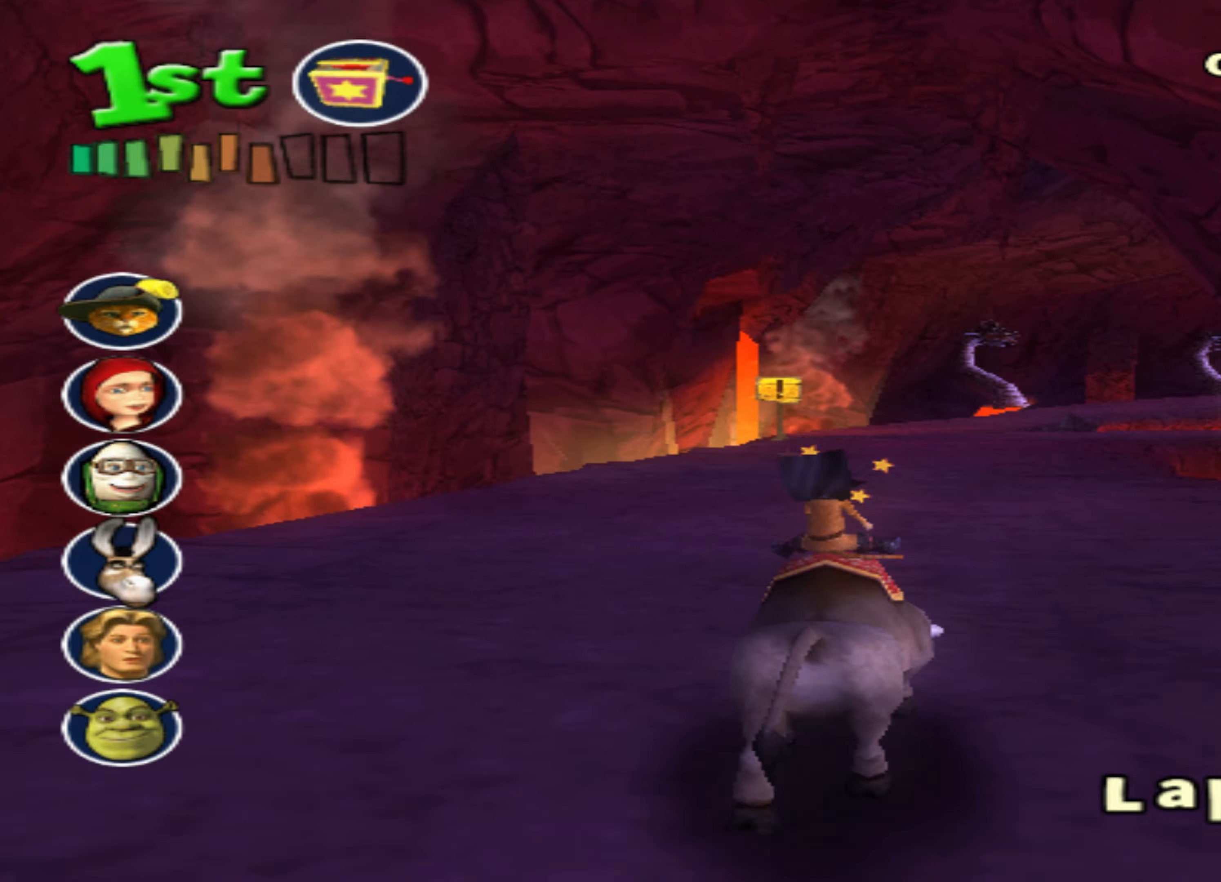
{"dt_ms": 500, "buttons": ["CROSS"], "left_stick": "center", "events": []}
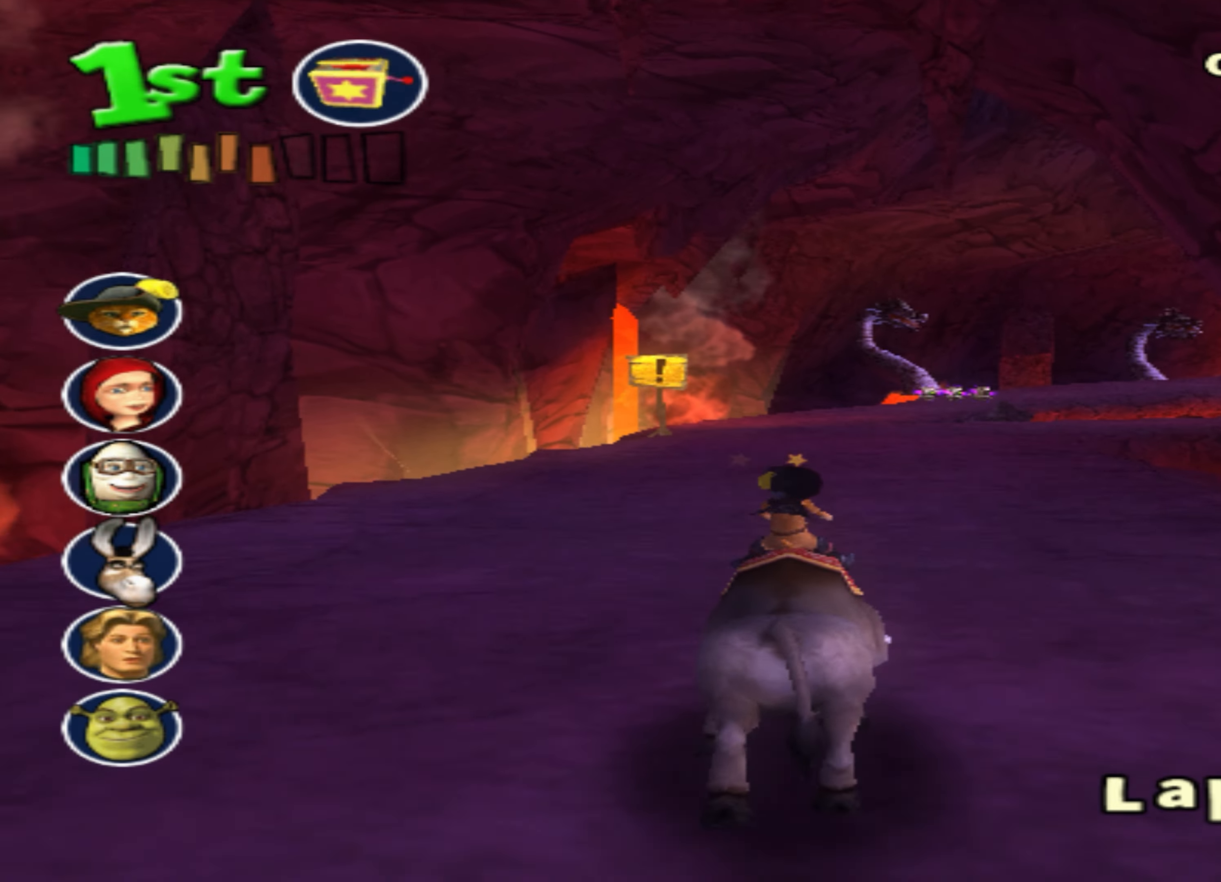
{"dt_ms": 500, "buttons": ["CROSS"], "left_stick": "center", "events": []}
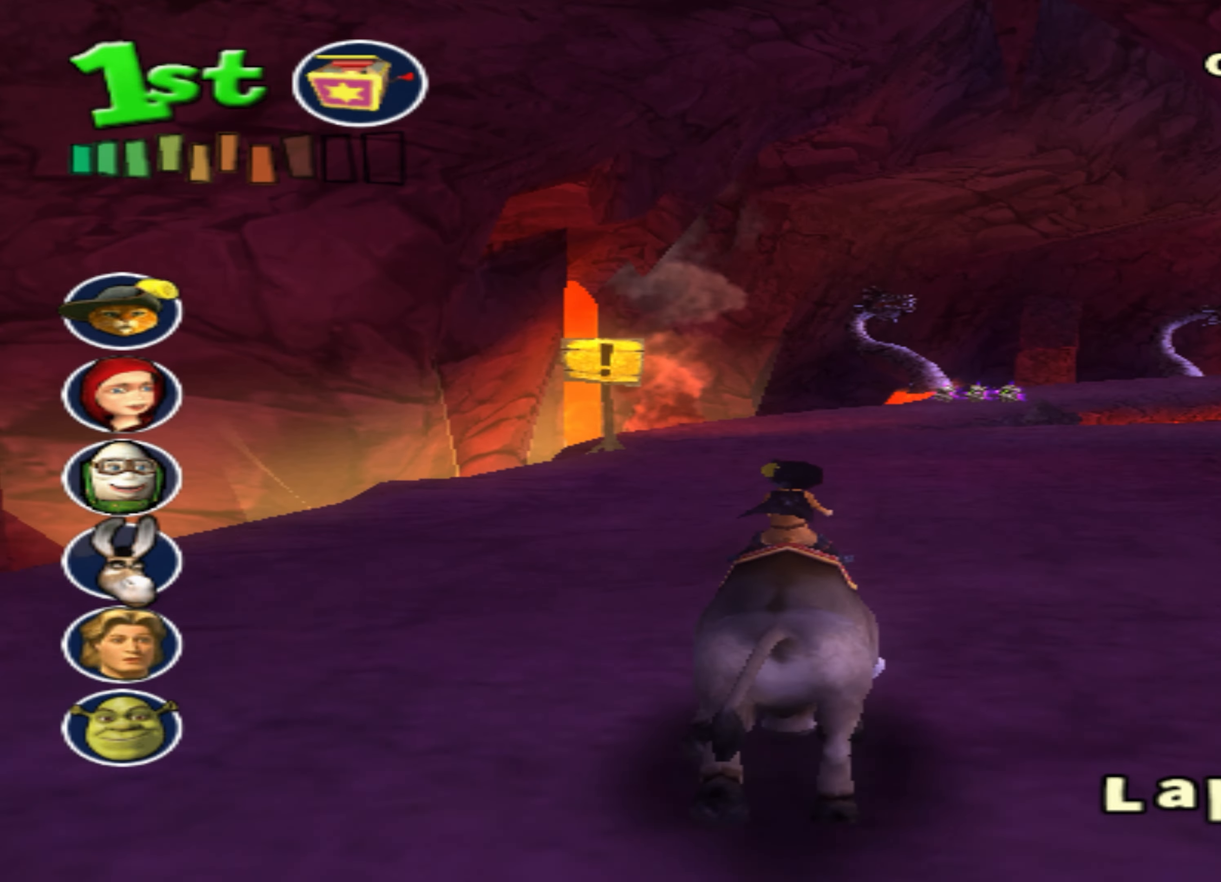
{"dt_ms": 500, "buttons": ["CROSS"], "left_stick": "center", "events": []}
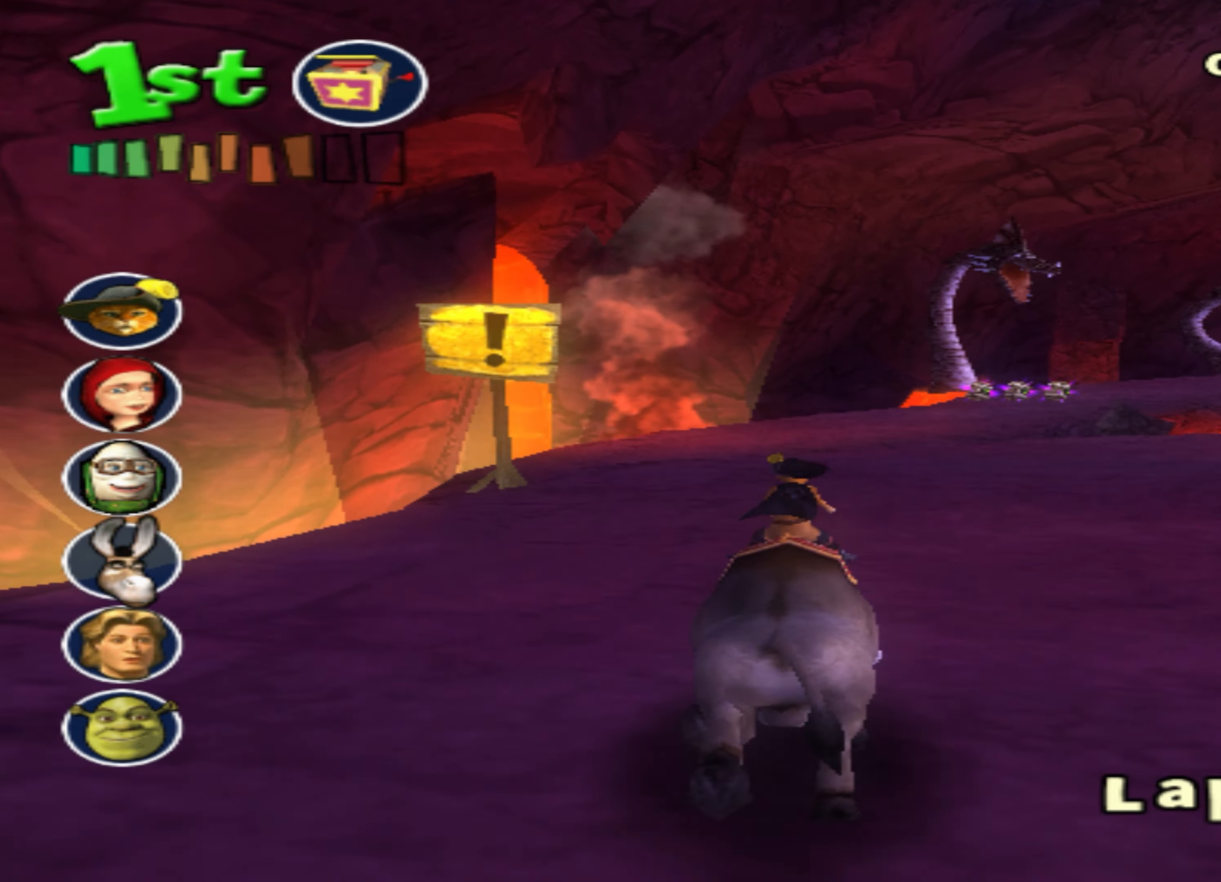
{"dt_ms": 500, "buttons": ["CROSS"], "left_stick": "center", "events": [[266, "left_stick", "right"], [400, "left_stick", "center"]]}
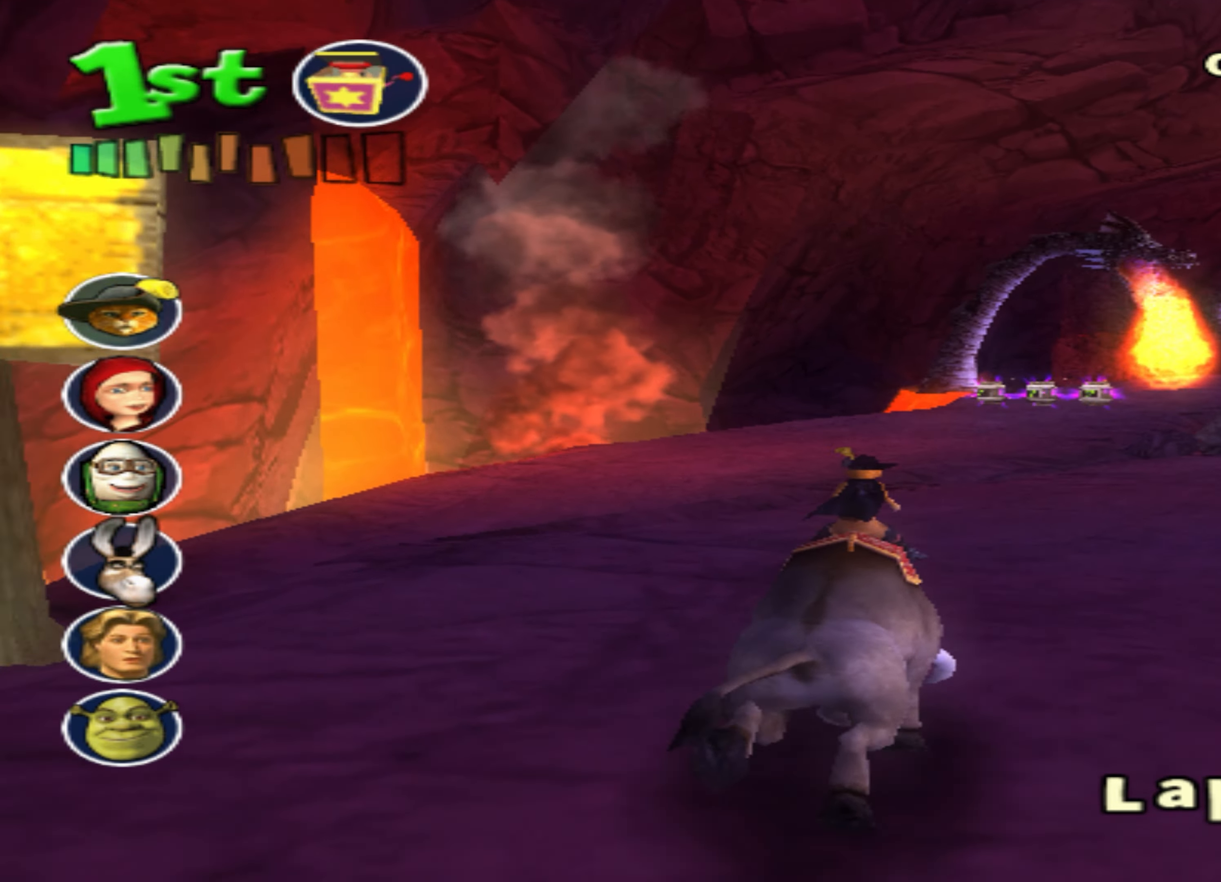
{"dt_ms": 500, "buttons": ["CROSS"], "left_stick": "center", "events": []}
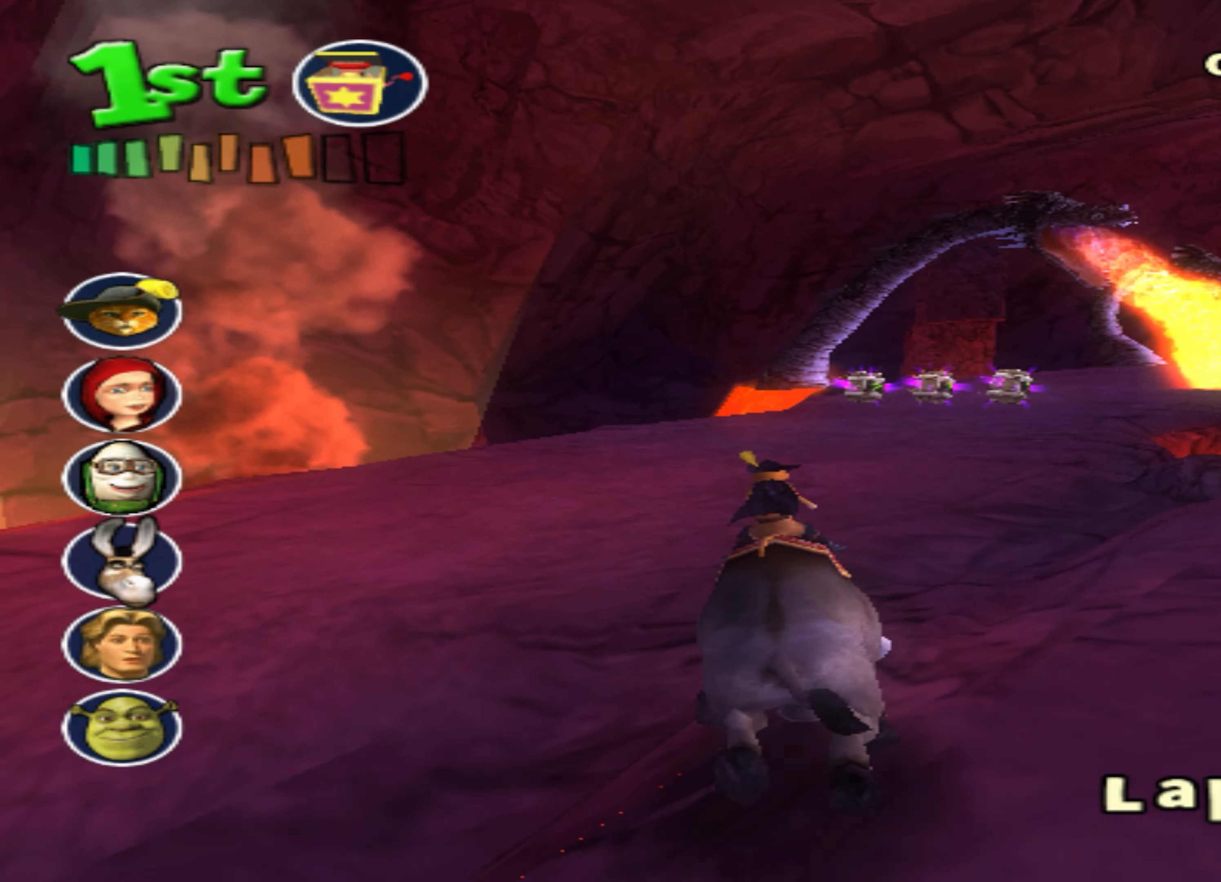
{"dt_ms": 500, "buttons": ["CROSS"], "left_stick": "center", "events": [[100, "left_stick", "right"], [266, "left_stick", "center"]]}
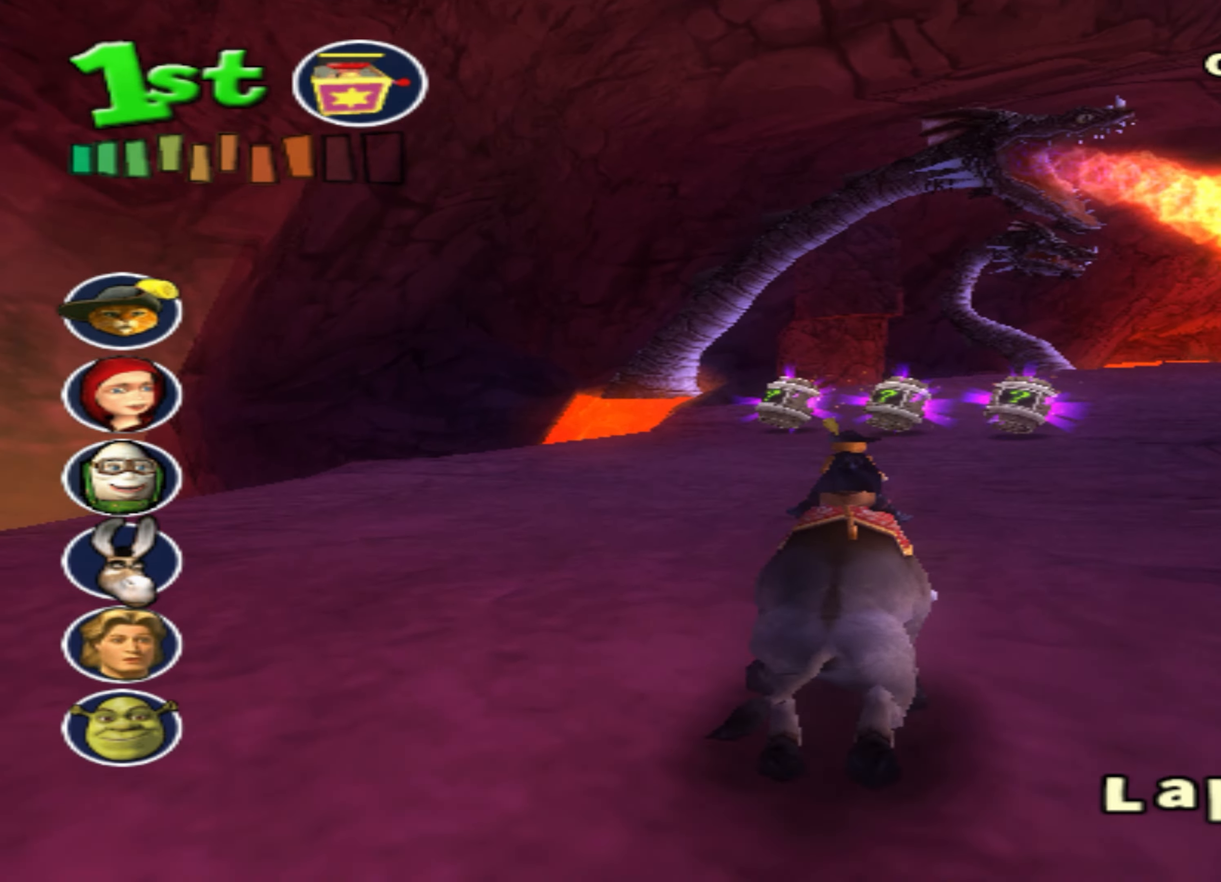
{"dt_ms": 500, "buttons": ["CROSS"], "left_stick": "center", "events": [[133, "left_stick", "up-right"], [150, "L1", "down"], [233, "L1", "up"], [233, "left_stick", "right"], [400, "left_stick", "center"]]}
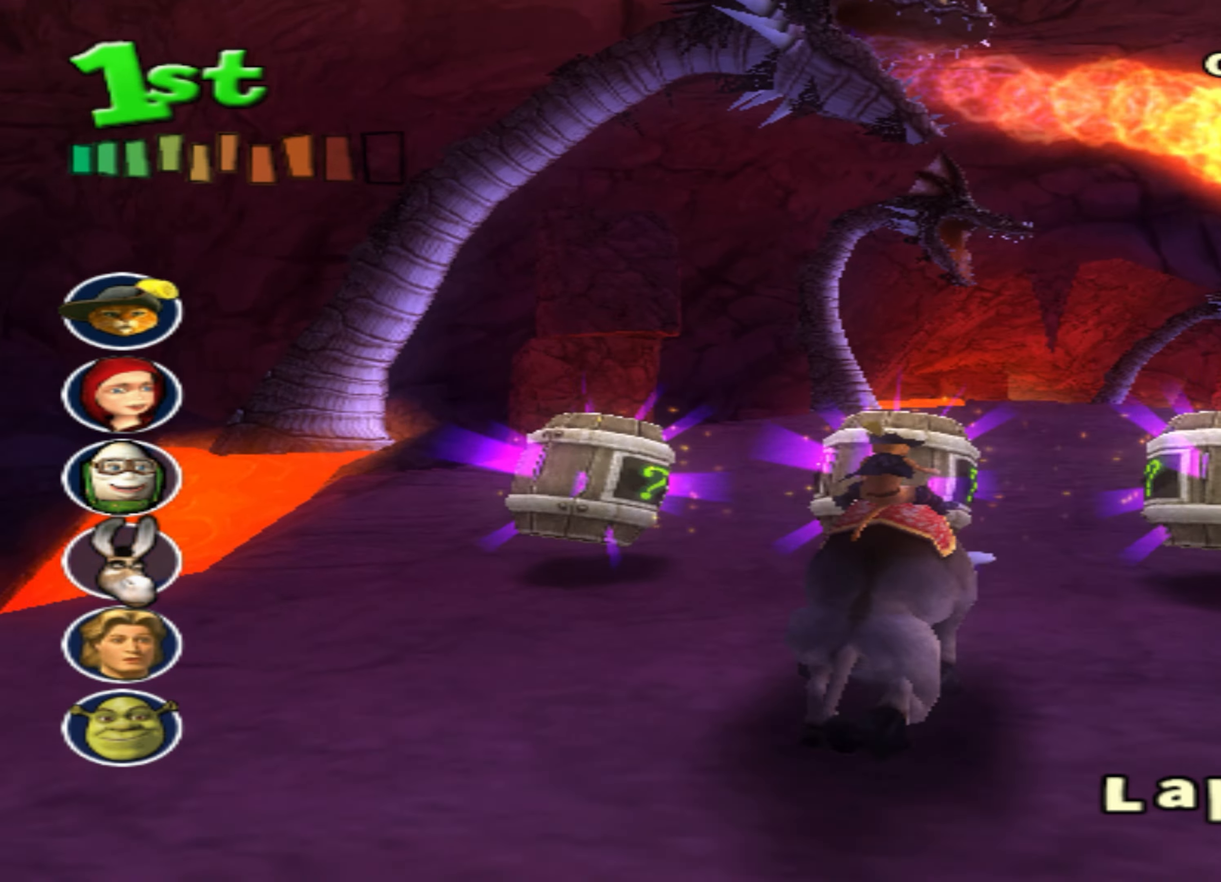
{"dt_ms": 500, "buttons": ["CROSS"], "left_stick": "center", "events": [[16, "left_stick", "right"], [200, "left_stick", "center"]]}
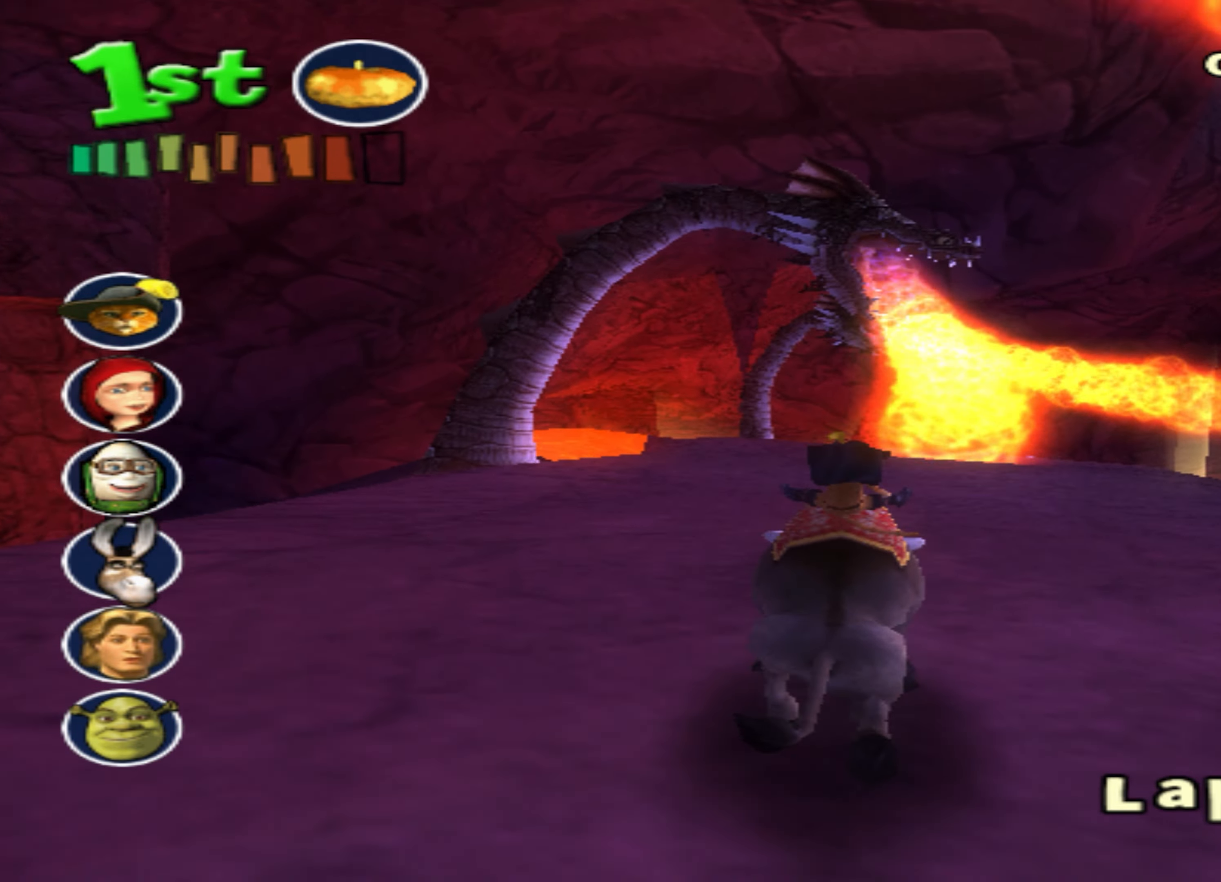
{"dt_ms": 500, "buttons": ["CROSS"], "left_stick": "center", "events": [[50, "left_stick", "down-left"], [150, "left_stick", "right"], [433, "left_stick", "center"]]}